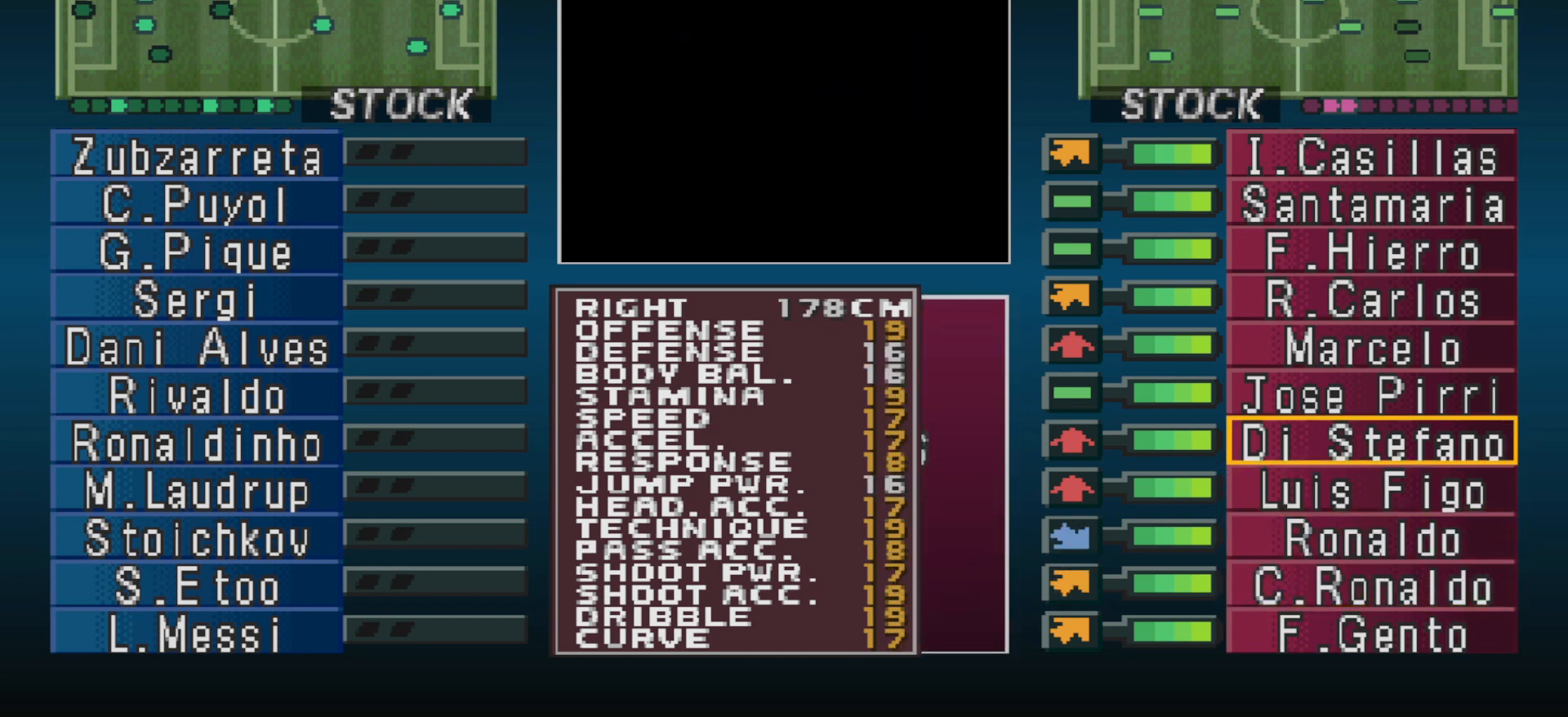
Gameplay with a controller (PlayStation layout); each line is a JSON object with the inputs held at the frame after it. "events" lists button and stick changes between this image and that frame as [ms after this image, input, new state], when the widget could be followed in between. Not read: left_stick right_stick.
{"buttons": [], "events": [[100, "DPAD_DOWN", "up"], [267, "DPAD_DOWN", "down"], [400, "DPAD_DOWN", "up"]]}
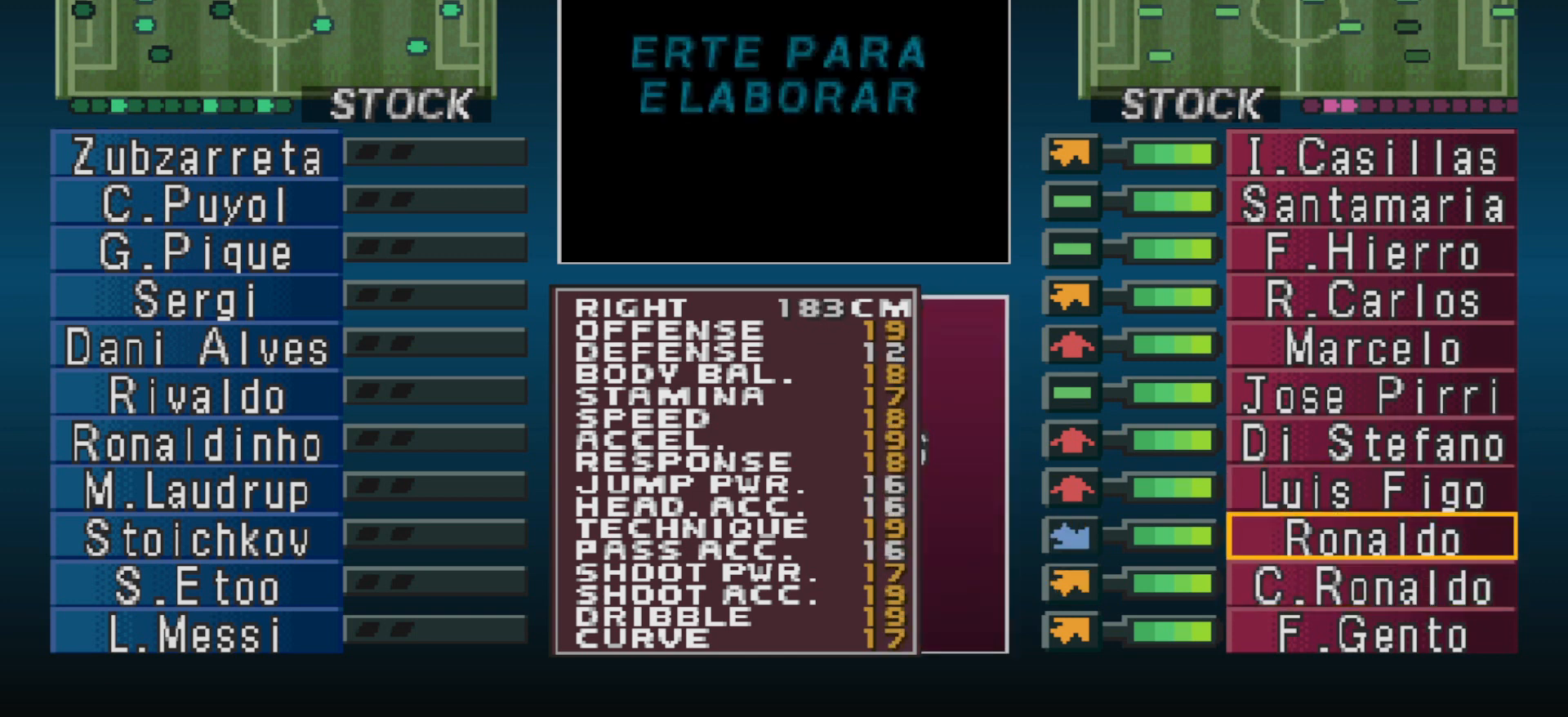
{"buttons": [], "events": [[200, "CROSS", "down"], [333, "CROSS", "up"]]}
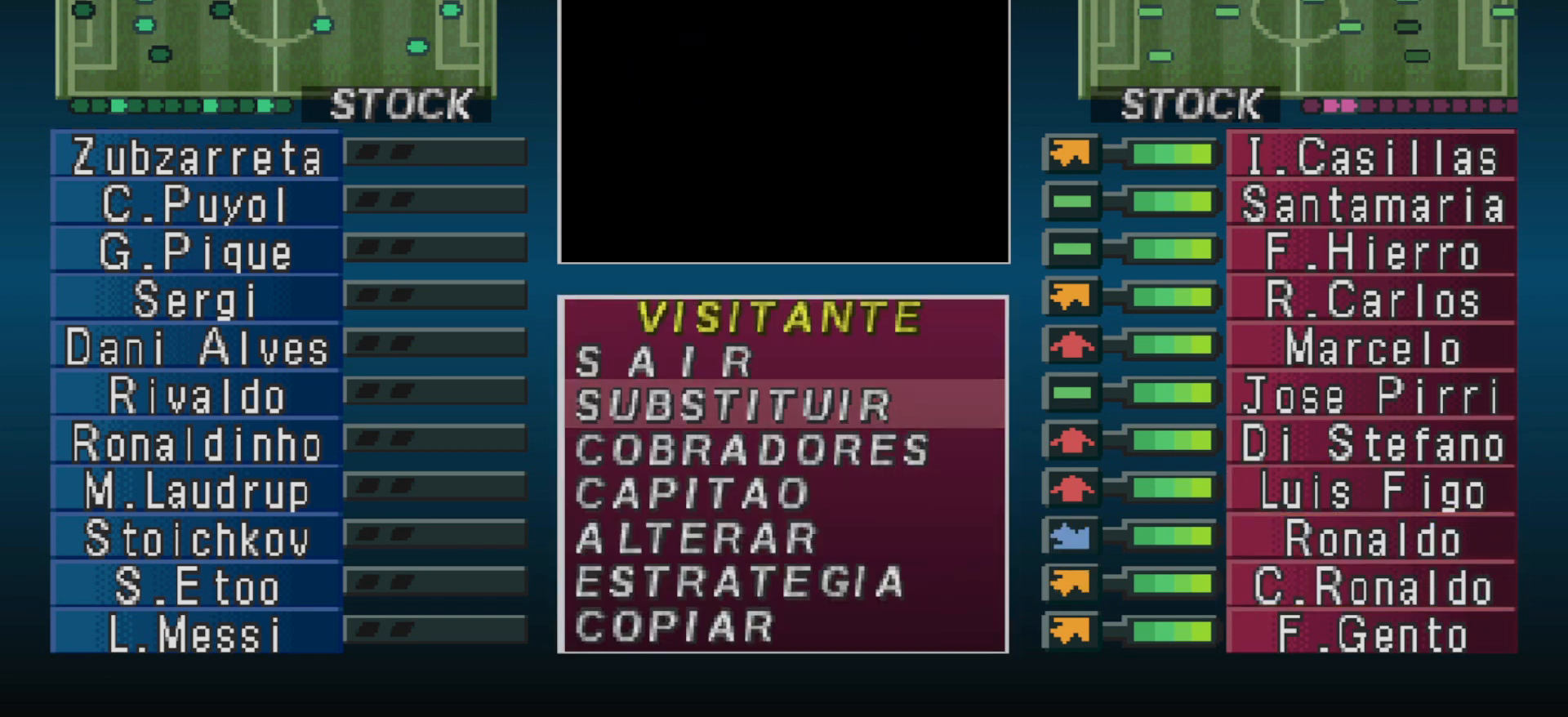
{"buttons": ["DPAD_DOWN"], "events": [[33, "CROSS", "down"], [167, "CROSS", "up"], [300, "DPAD_DOWN", "down"], [367, "DPAD_DOWN", "up"], [500, "DPAD_DOWN", "down"]]}
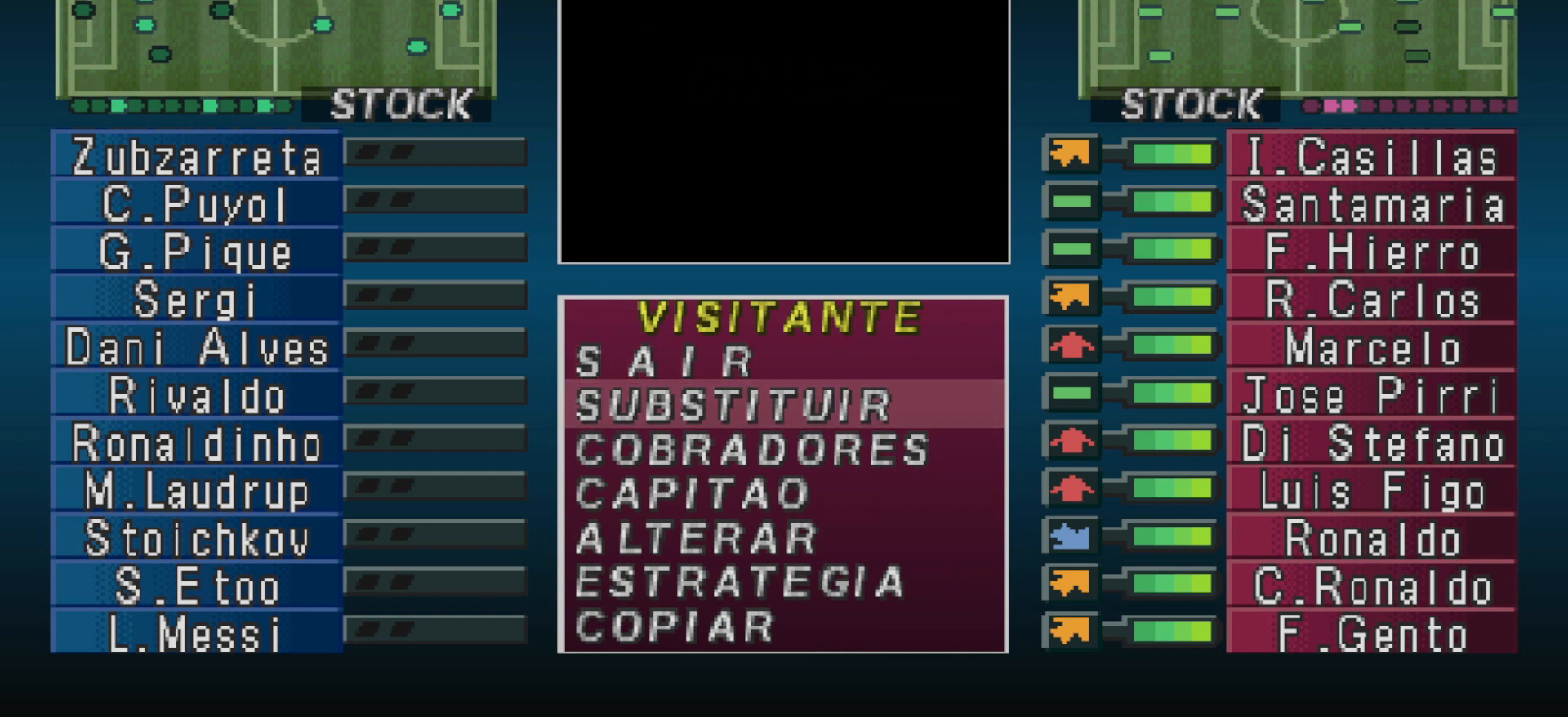
{"buttons": [], "events": [[67, "DPAD_DOWN", "up"], [133, "DPAD_DOWN", "down"], [200, "DPAD_DOWN", "up"], [267, "DPAD_DOWN", "down"], [367, "DPAD_DOWN", "up"]]}
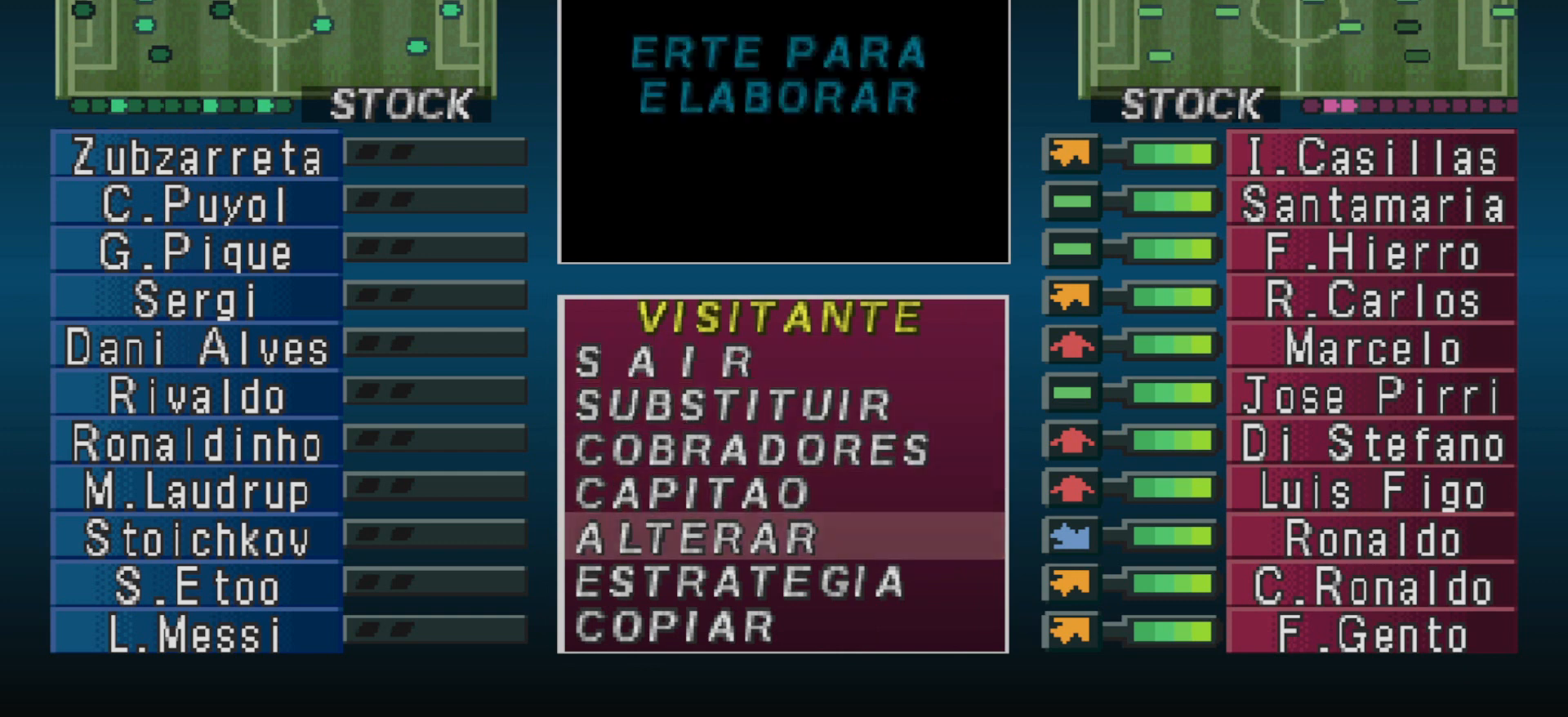
{"buttons": [], "events": [[367, "DPAD_UP", "down"], [433, "DPAD_UP", "up"]]}
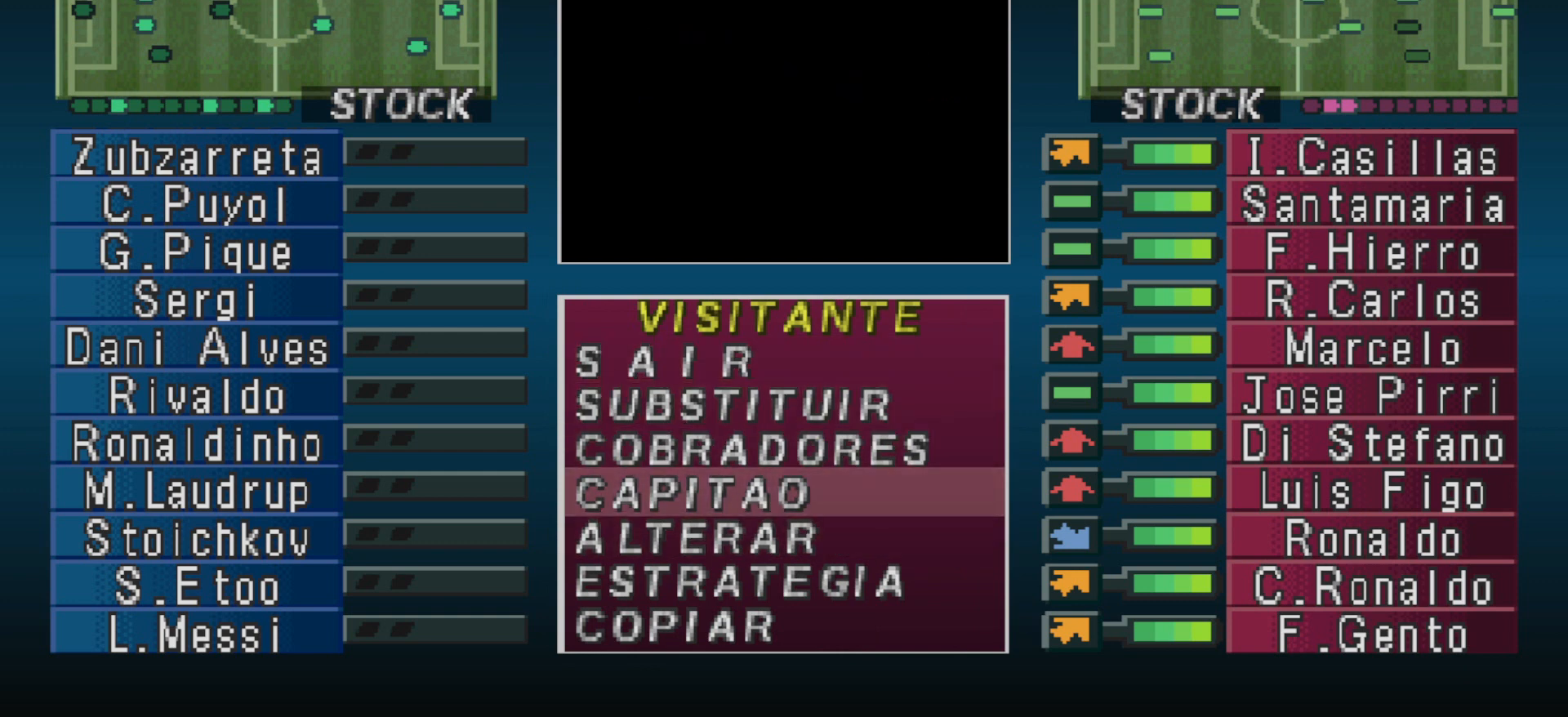
{"buttons": [], "events": [[33, "DPAD_UP", "down"], [133, "DPAD_UP", "up"], [167, "CIRCLE", "down"], [300, "CIRCLE", "up"]]}
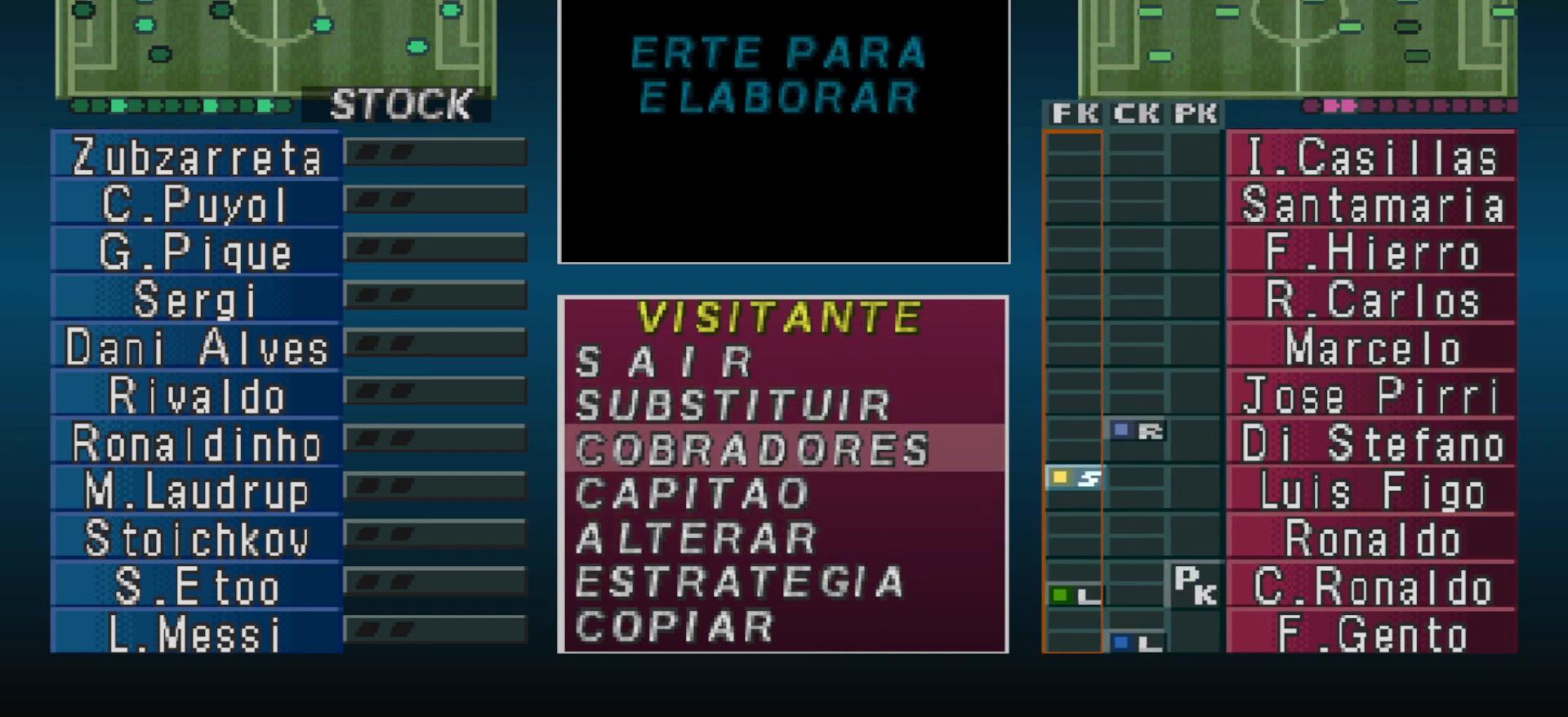
{"buttons": [], "events": [[333, "CIRCLE", "down"], [500, "CIRCLE", "up"]]}
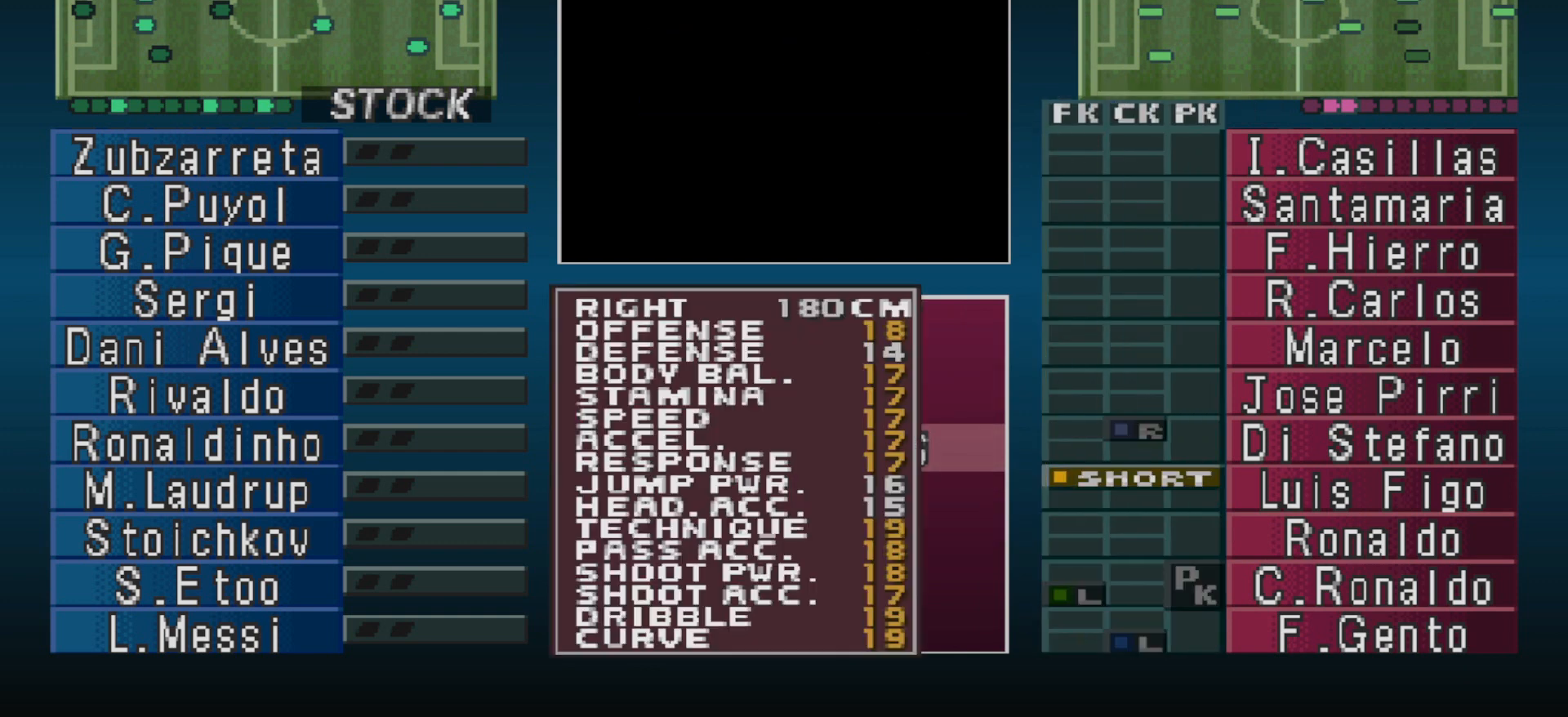
{"buttons": [], "events": []}
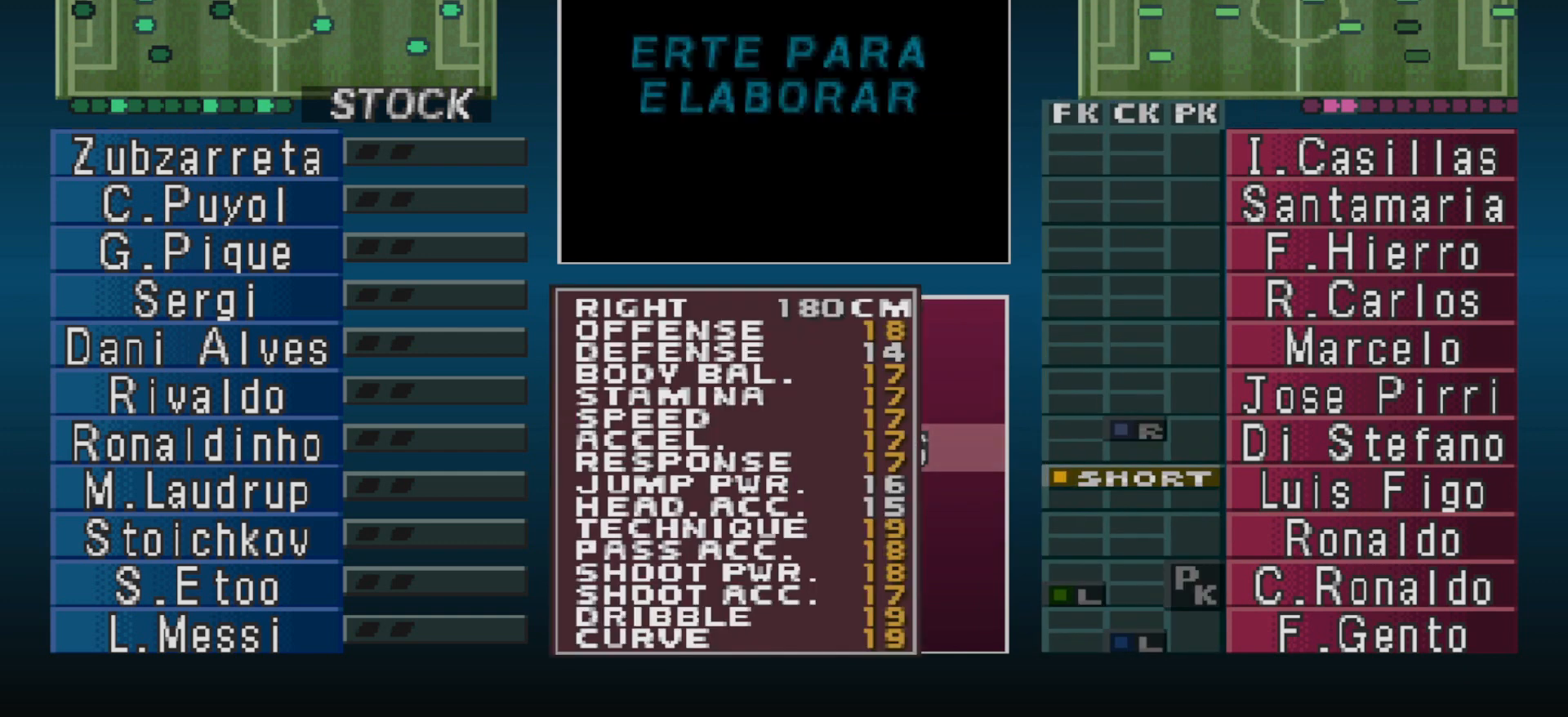
{"buttons": [], "events": []}
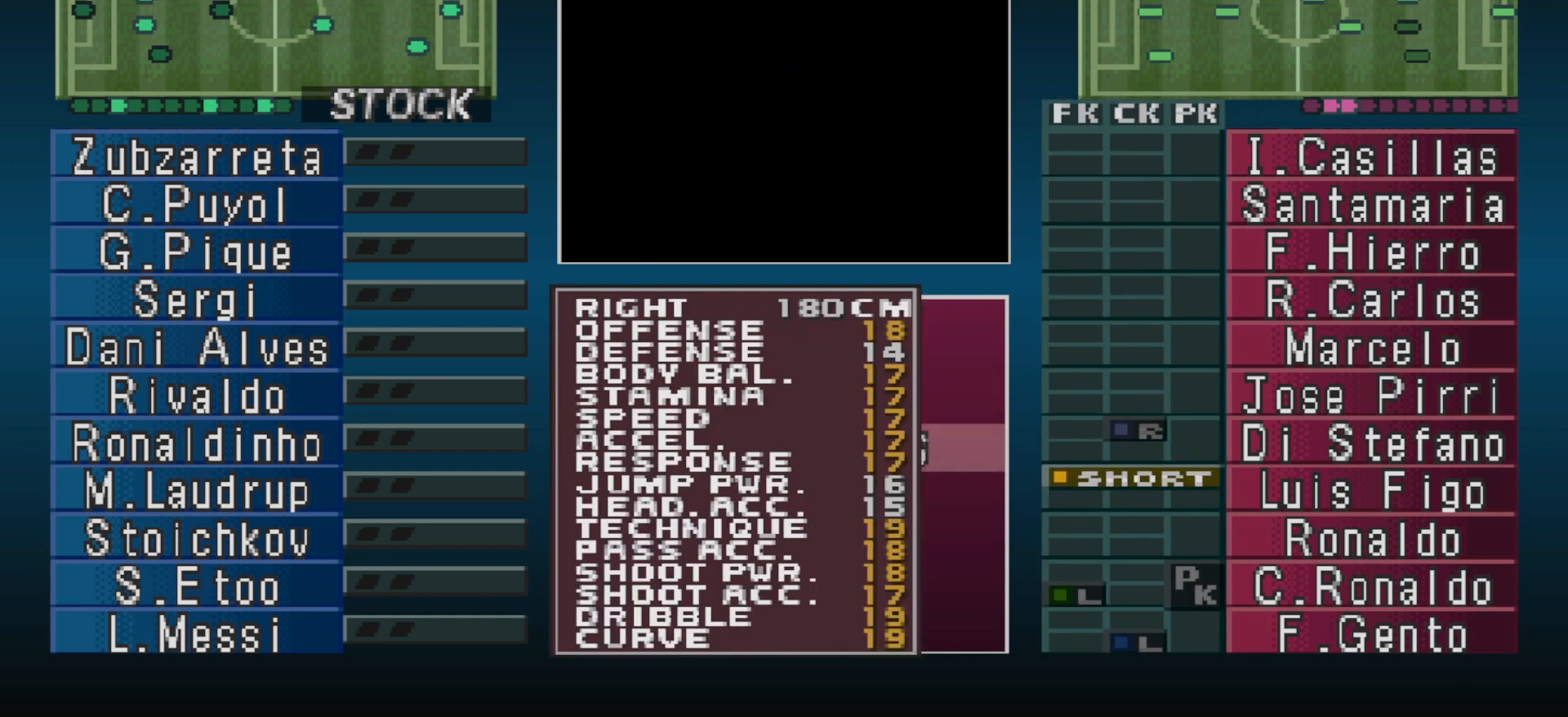
{"buttons": [], "events": []}
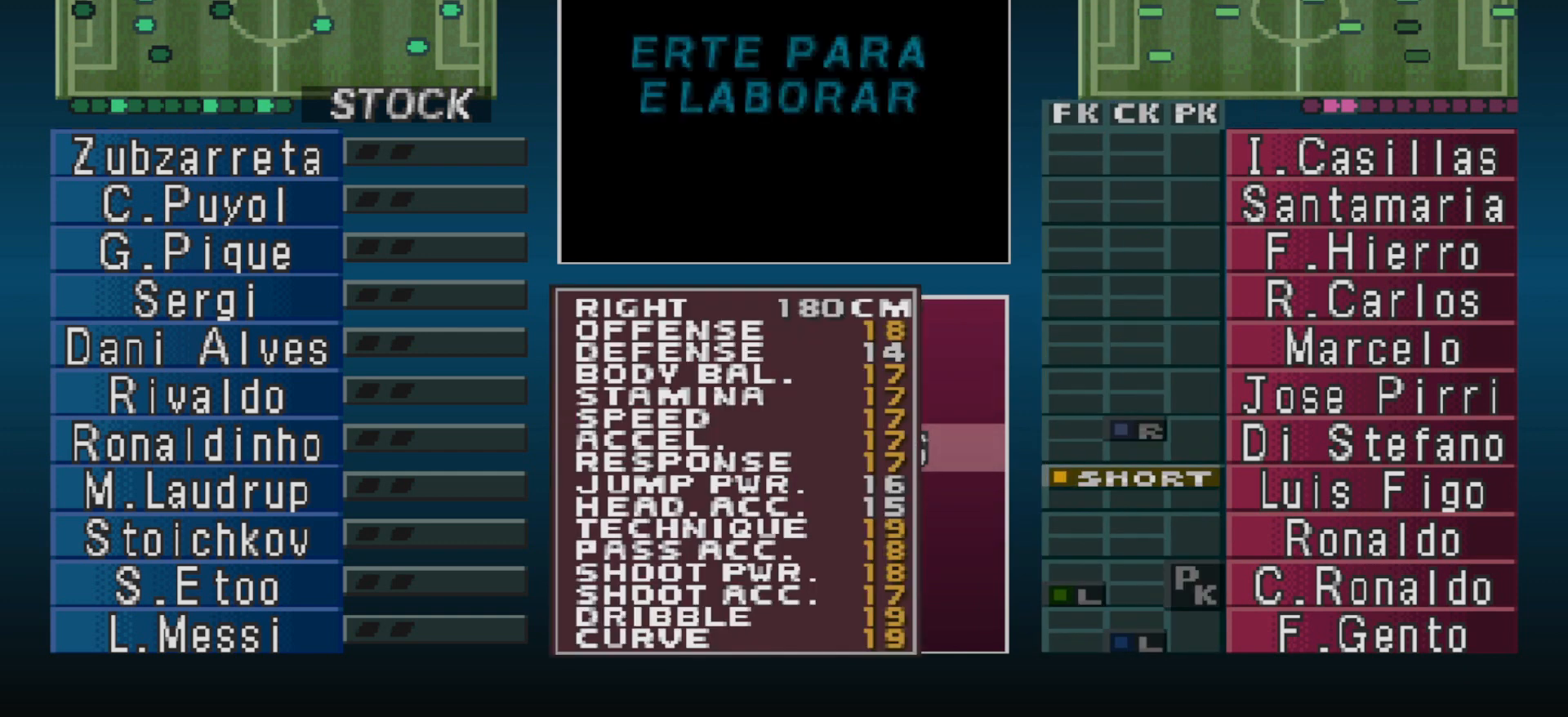
{"buttons": [], "events": []}
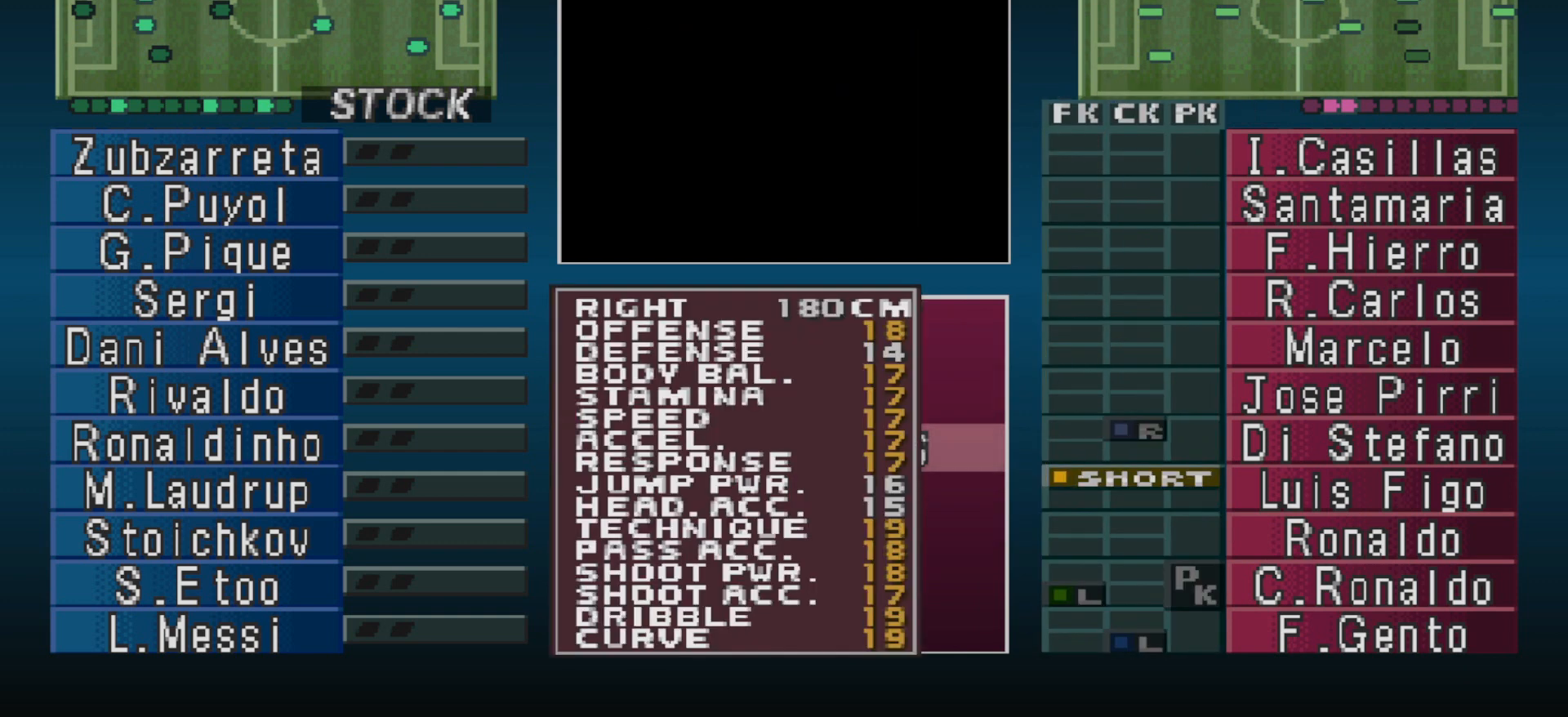
{"buttons": [], "events": []}
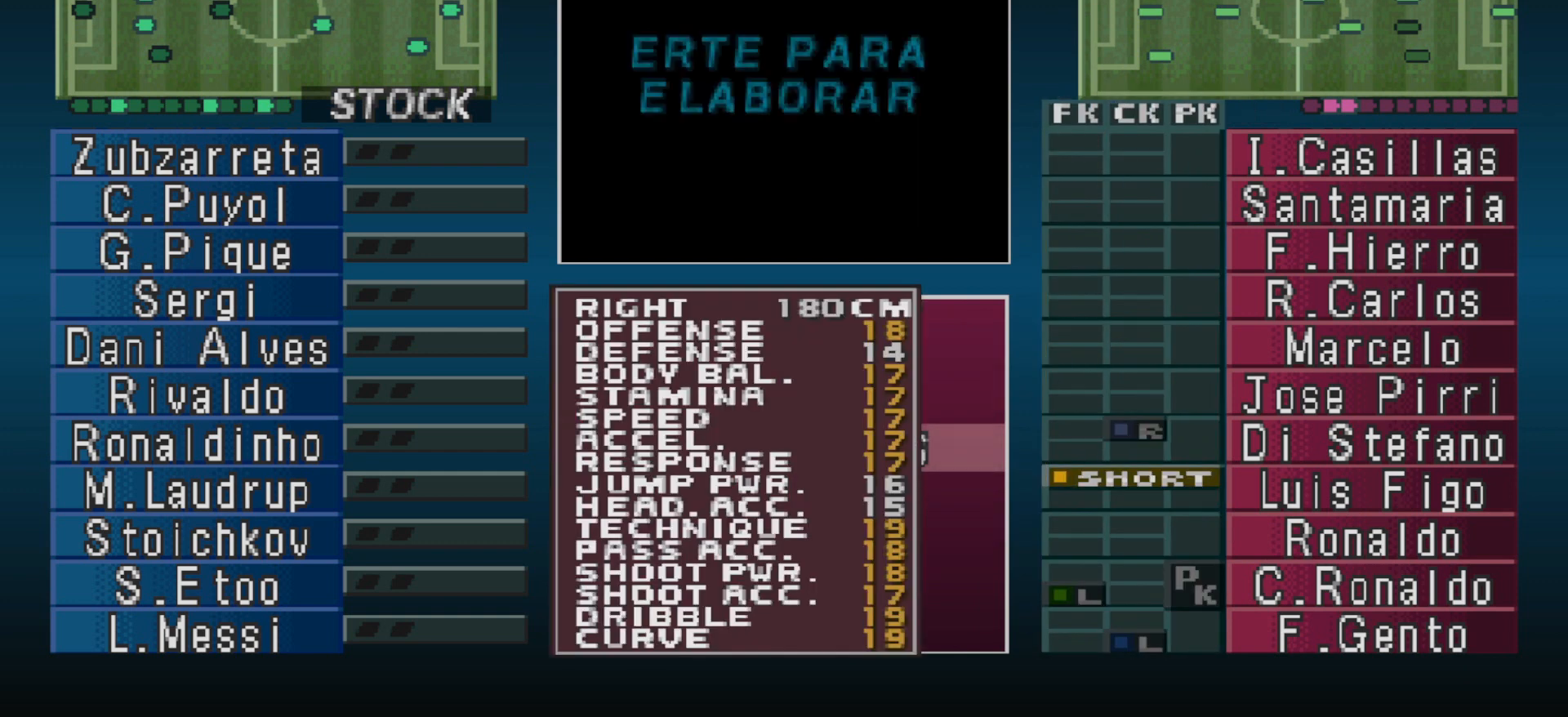
{"buttons": [], "events": []}
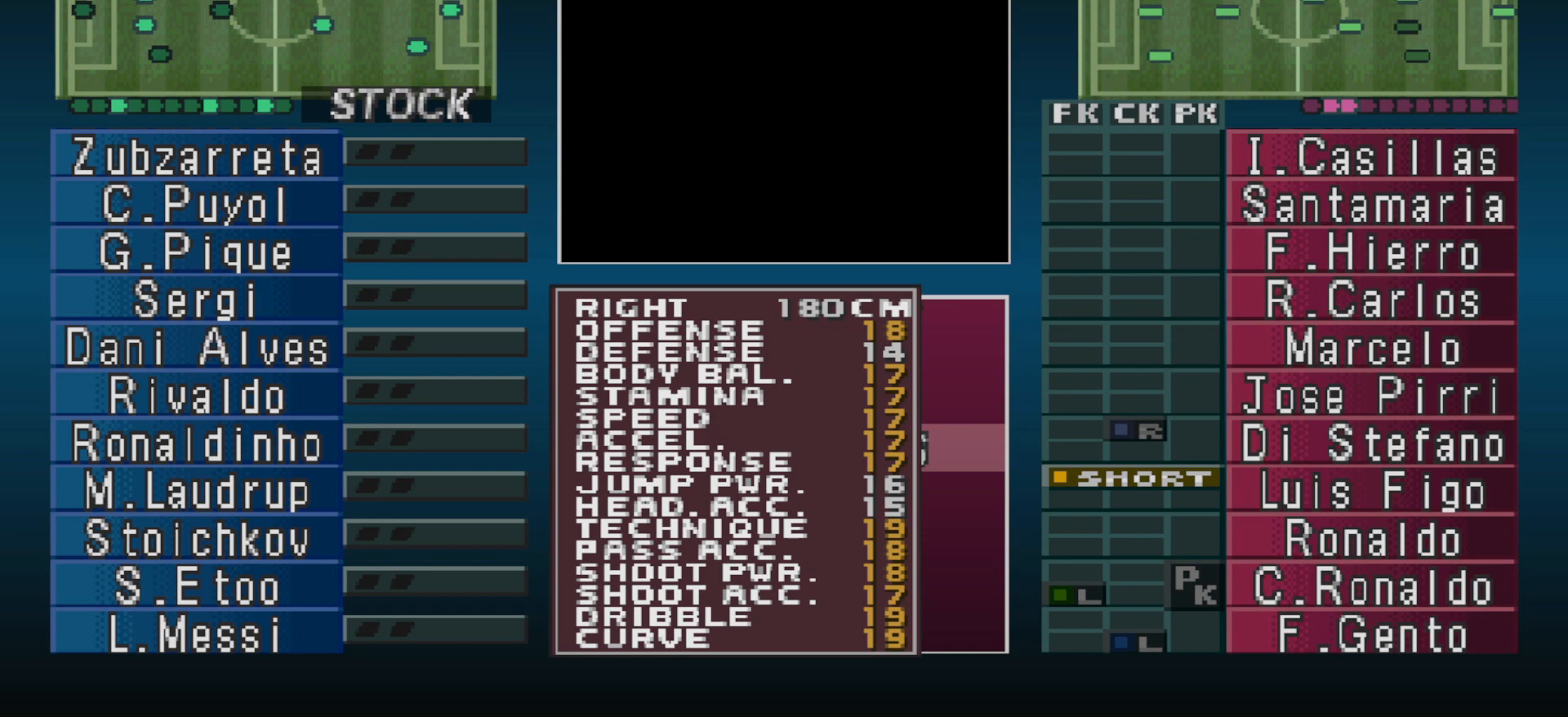
{"buttons": [], "events": []}
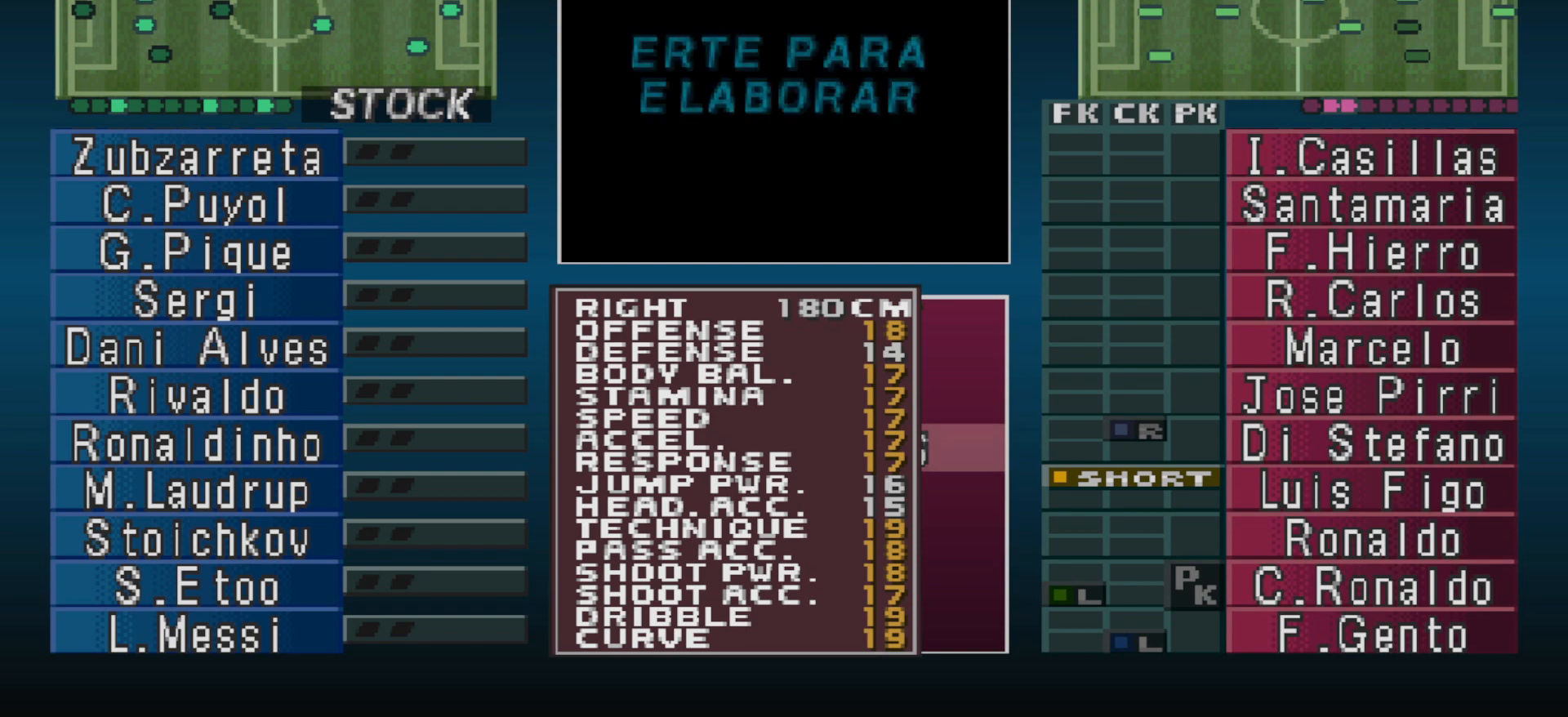
{"buttons": [], "events": []}
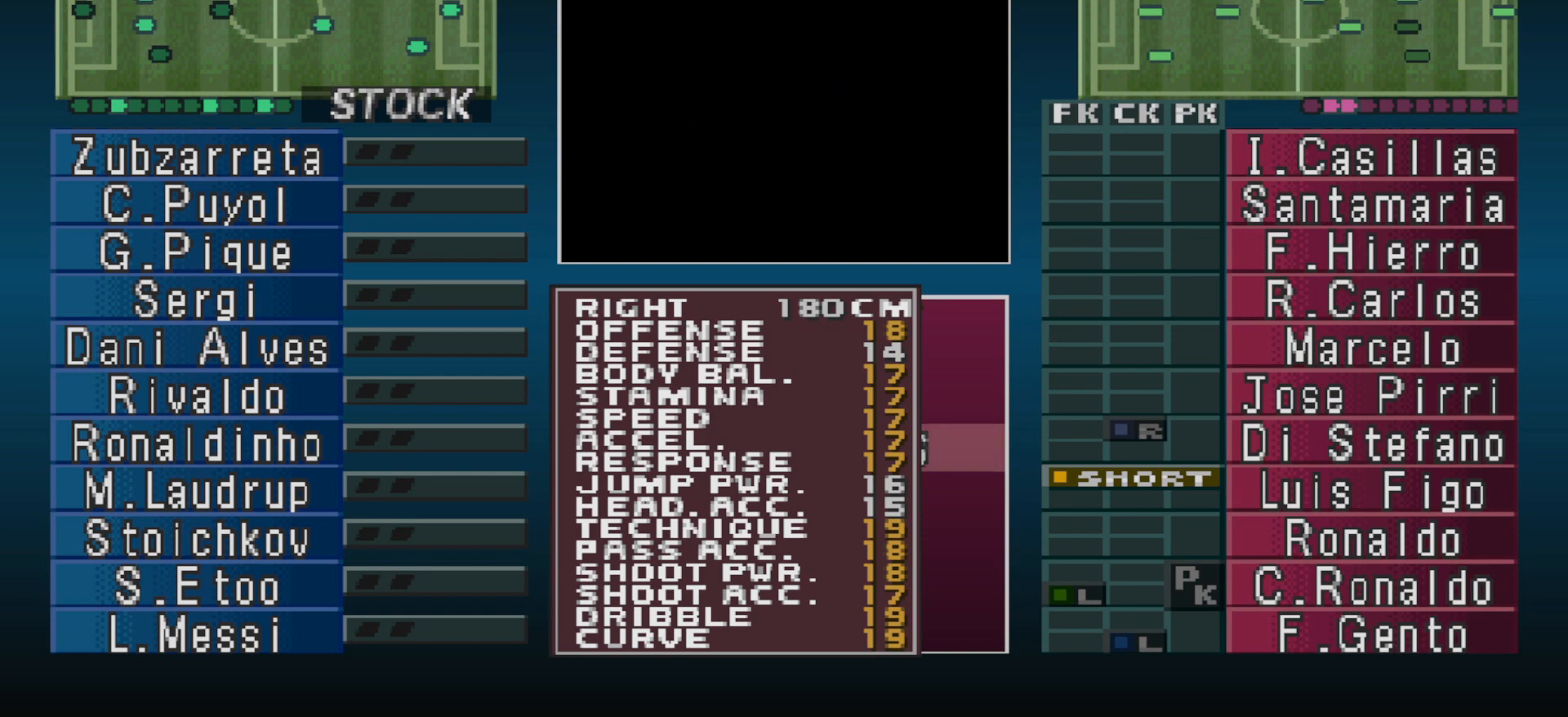
{"buttons": [], "events": []}
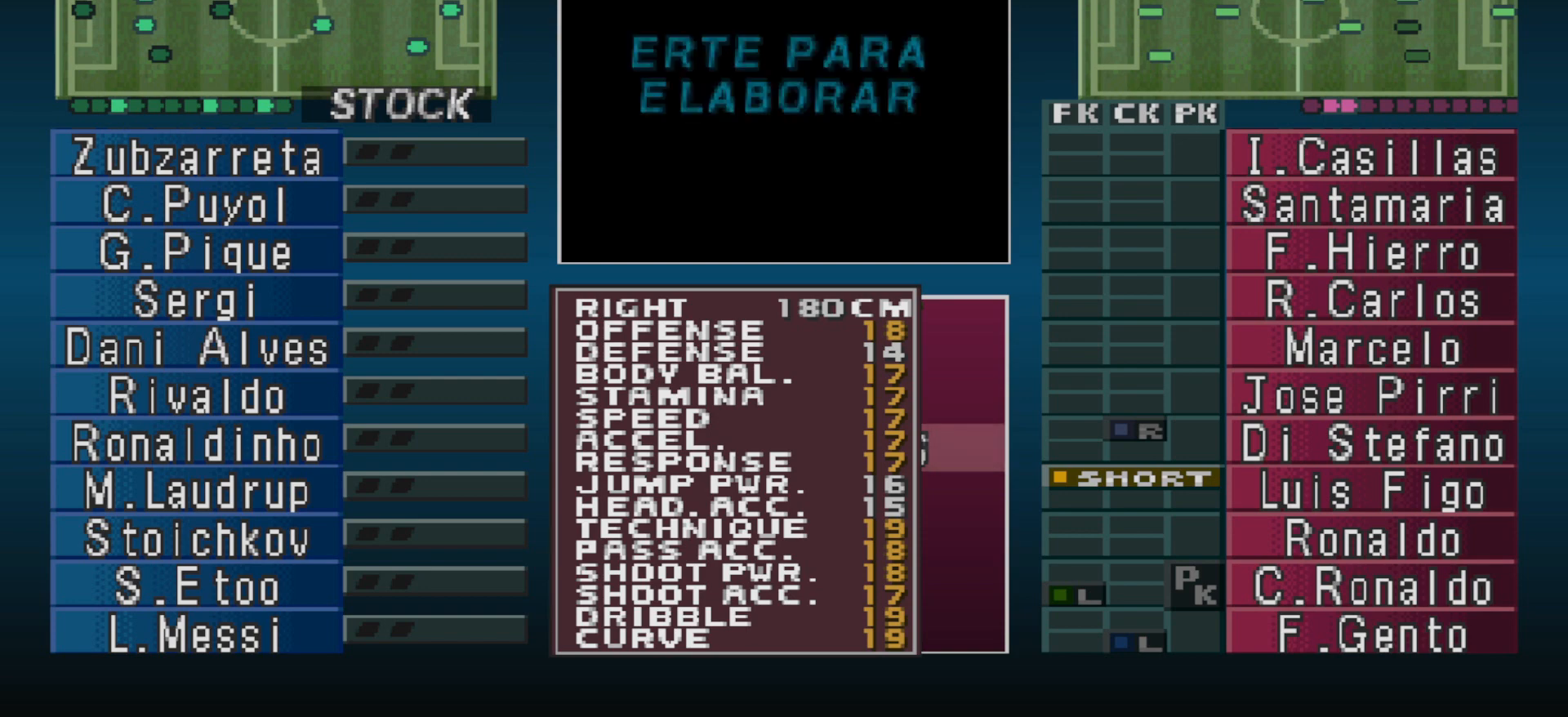
{"buttons": [], "events": [[33, "CIRCLE", "down"], [167, "CIRCLE", "up"], [367, "DPAD_DOWN", "down"], [467, "DPAD_DOWN", "up"]]}
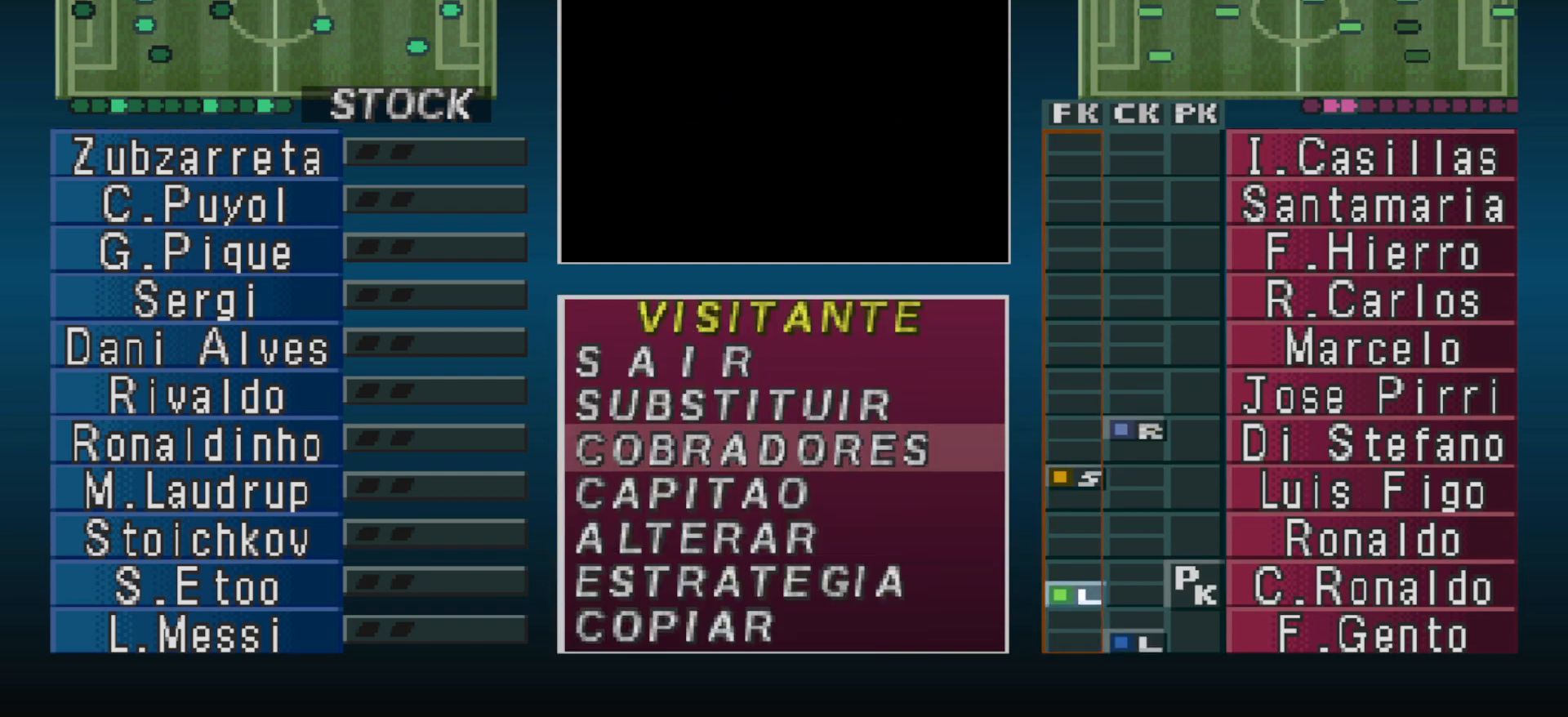
{"buttons": [], "events": [[300, "CIRCLE", "down"], [467, "CIRCLE", "up"]]}
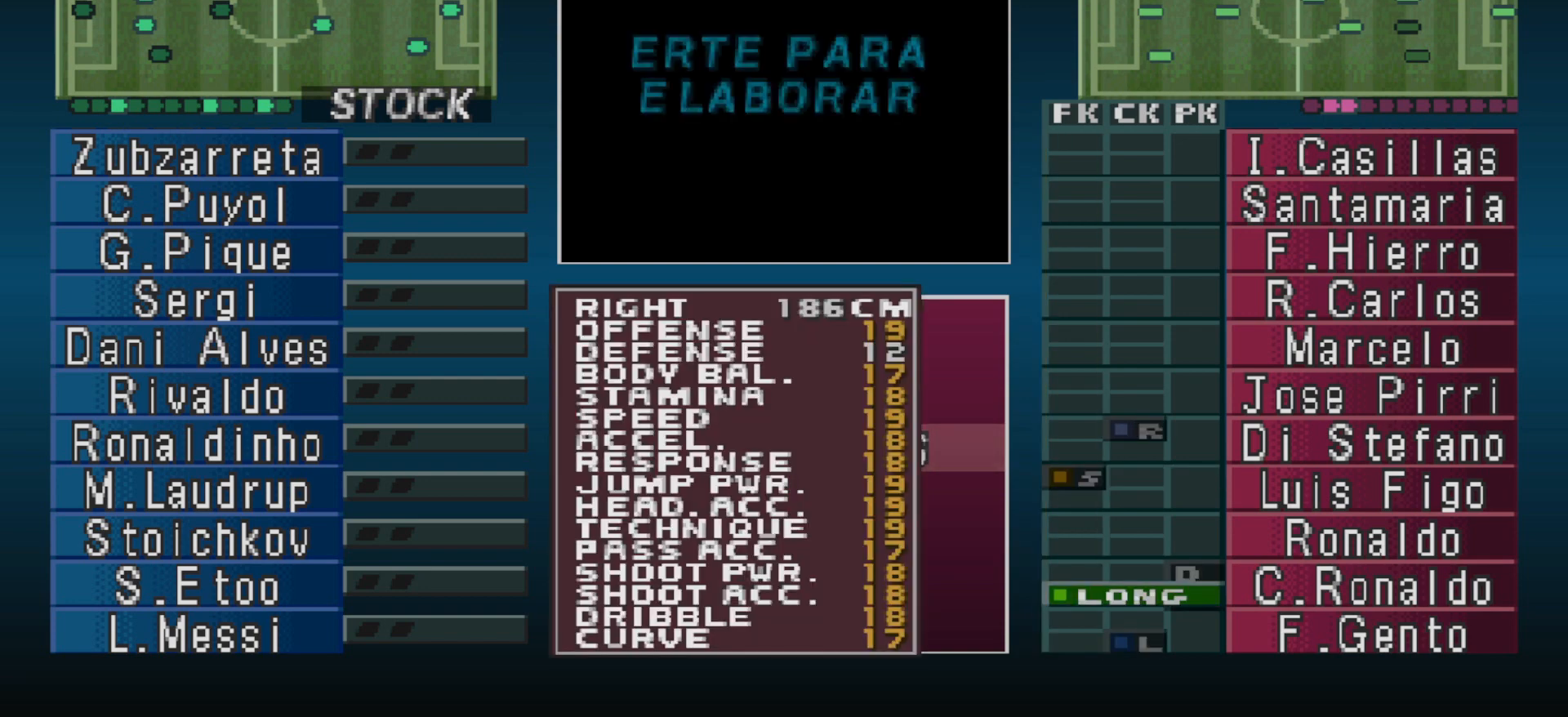
{"buttons": [], "events": [[267, "CIRCLE", "down"], [400, "CIRCLE", "up"]]}
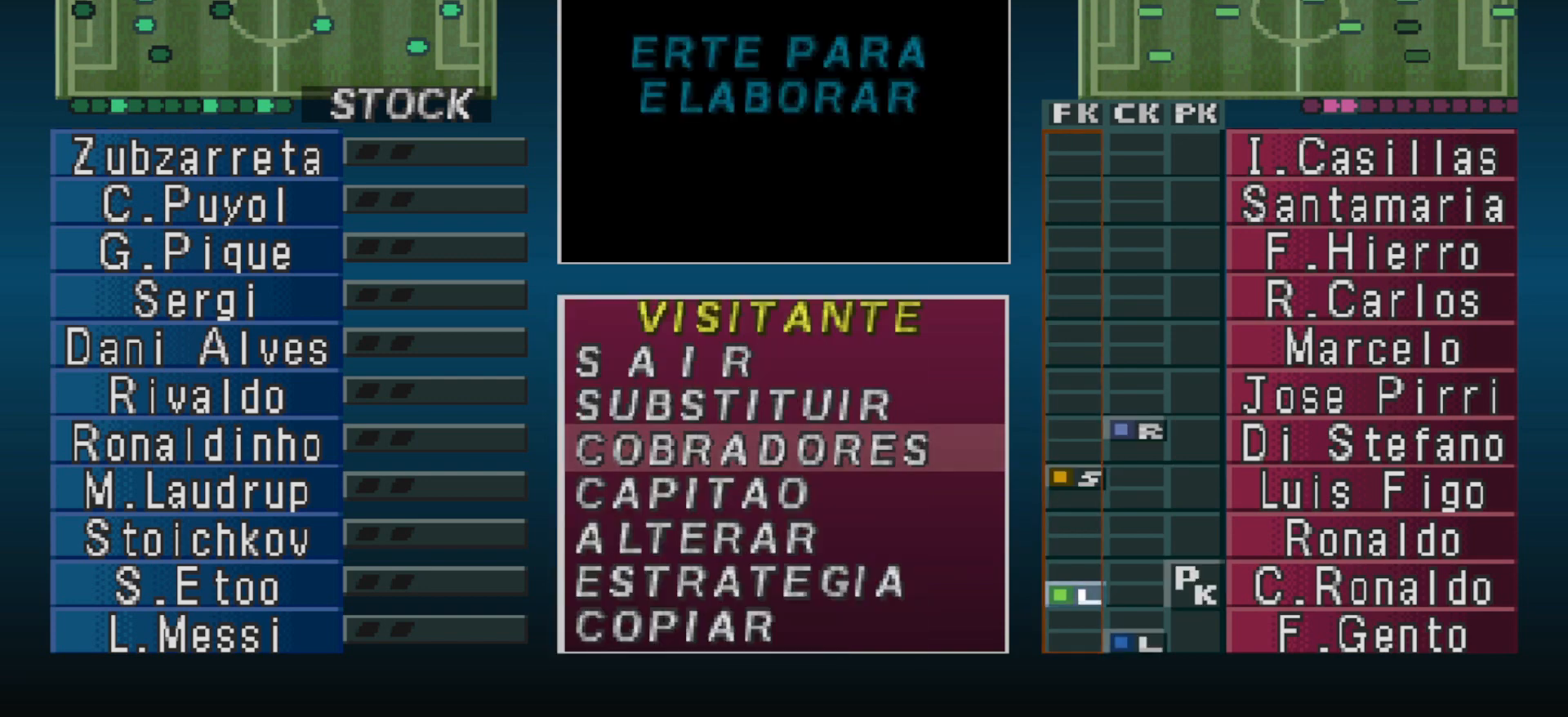
{"buttons": [], "events": [[200, "CIRCLE", "down"], [300, "CIRCLE", "up"], [433, "DPAD_UP", "down"], [467, "DPAD_UP", "up"]]}
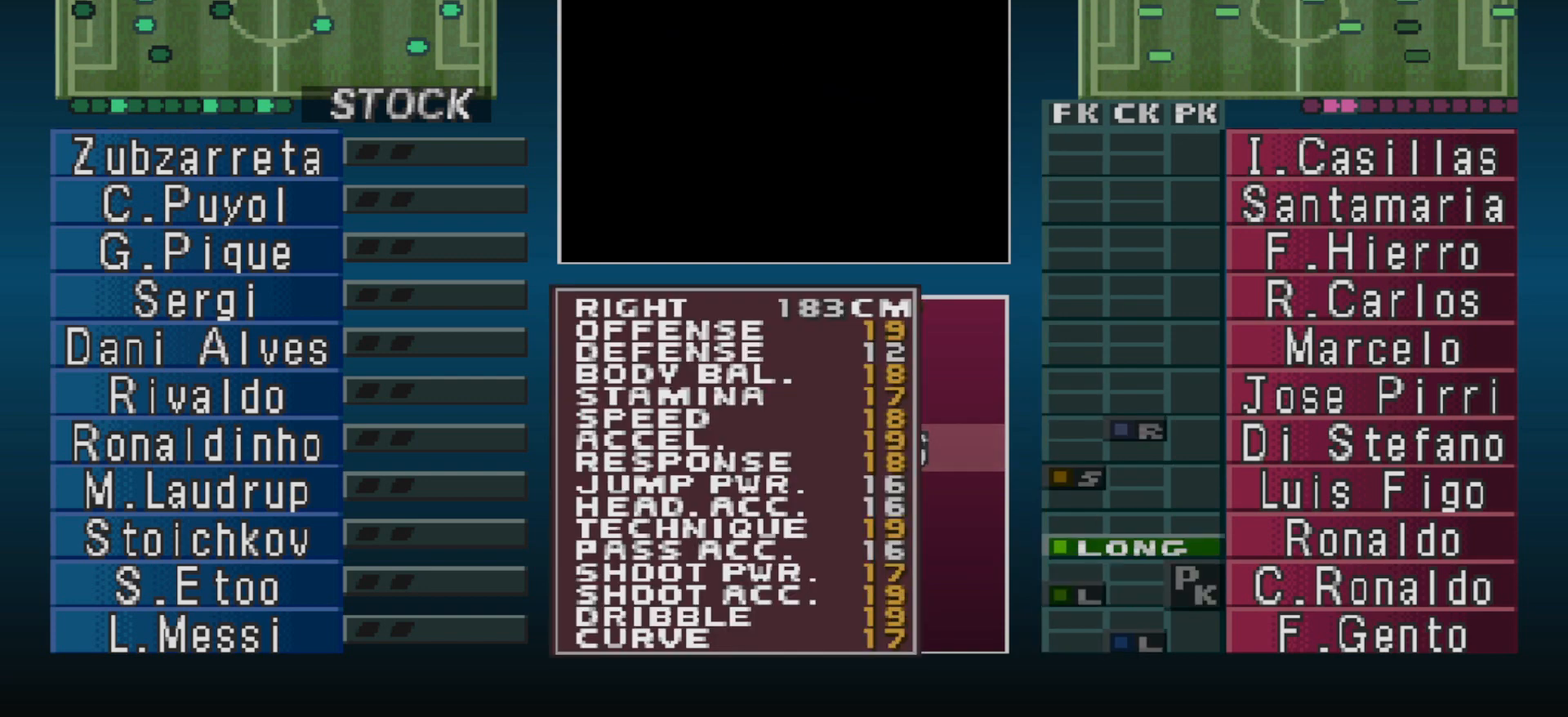
{"buttons": ["DPAD_UP"], "events": [[100, "DPAD_UP", "down"], [167, "DPAD_UP", "up"], [233, "DPAD_UP", "down"], [300, "DPAD_UP", "up"], [500, "DPAD_UP", "down"]]}
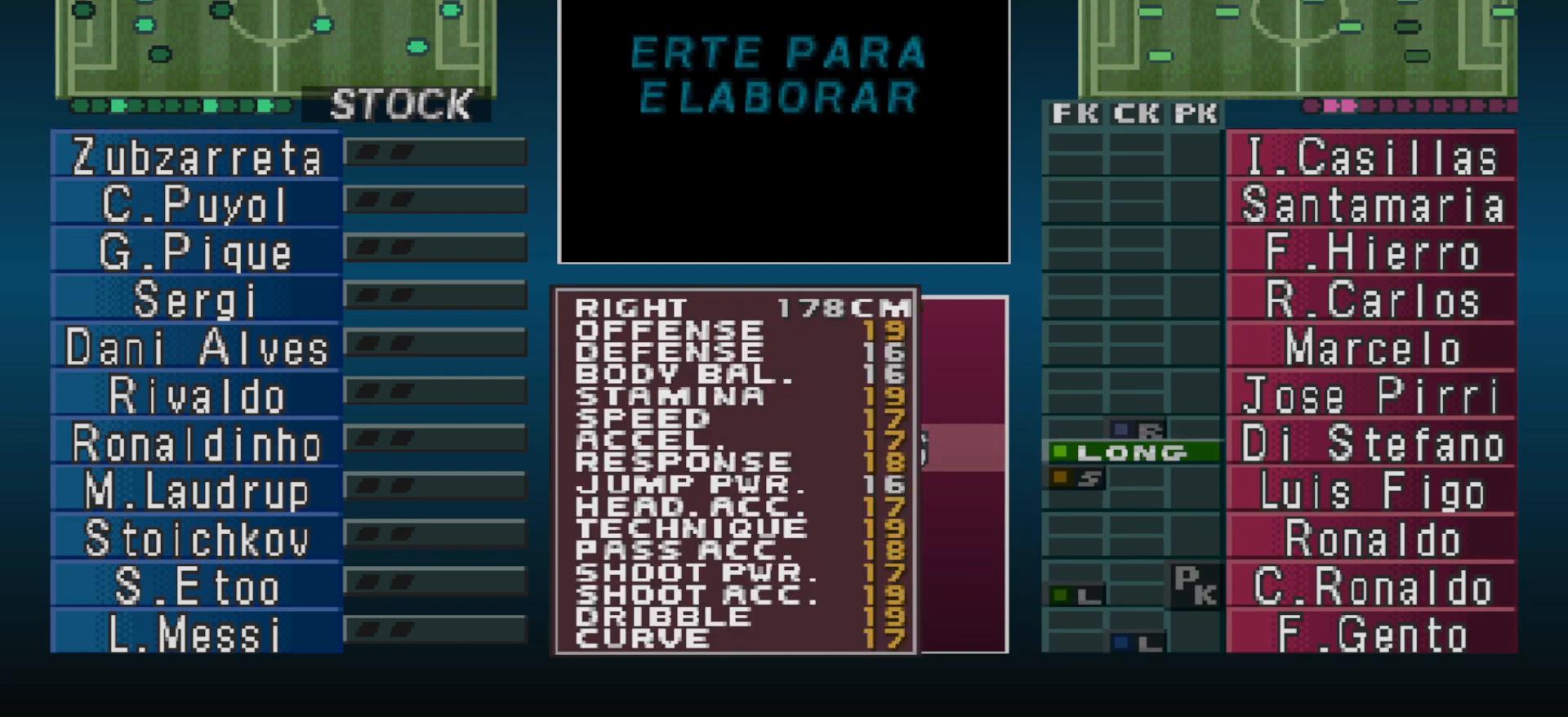
{"buttons": [], "events": [[67, "DPAD_UP", "up"], [167, "DPAD_UP", "down"], [233, "DPAD_UP", "up"], [300, "DPAD_UP", "down"], [400, "DPAD_UP", "up"]]}
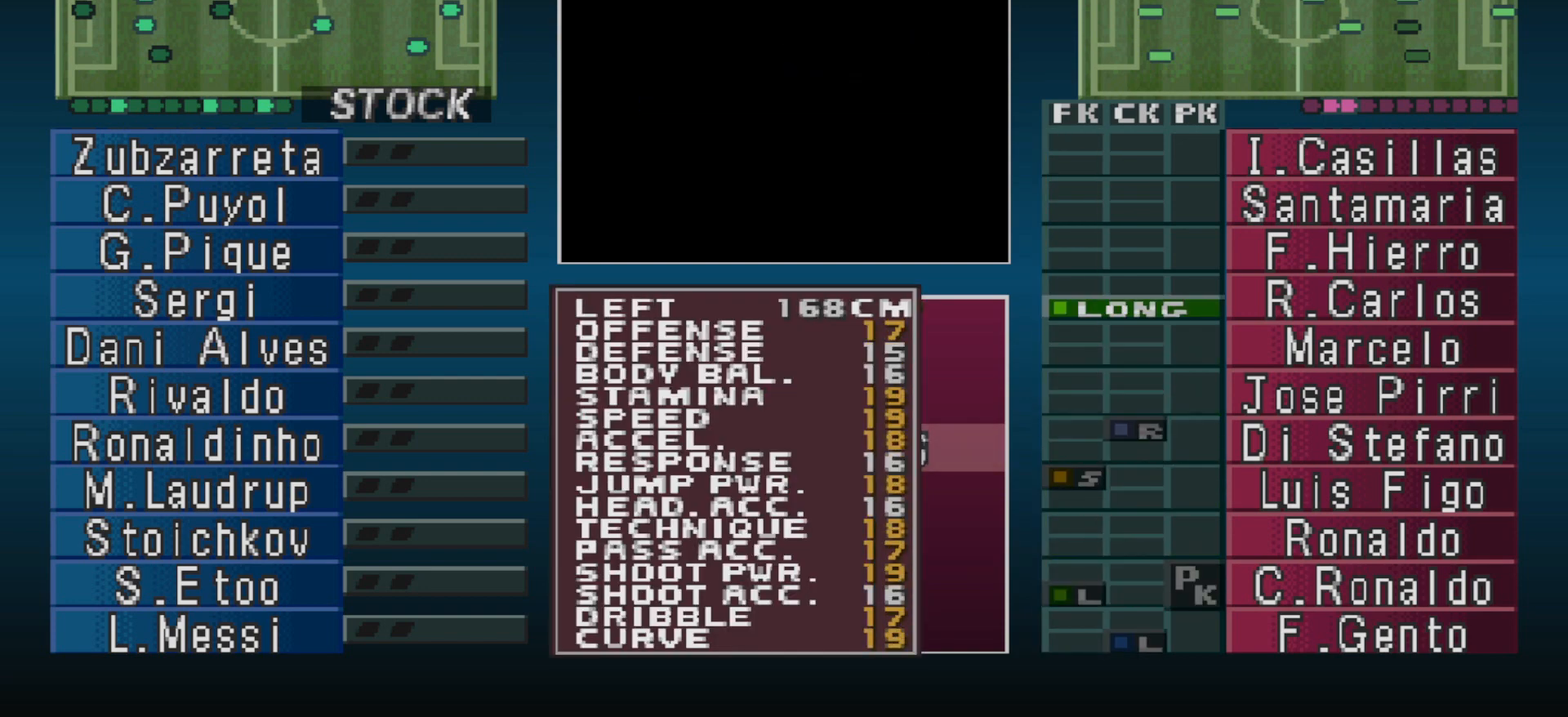
{"buttons": [], "events": [[167, "CIRCLE", "down"], [267, "CIRCLE", "up"]]}
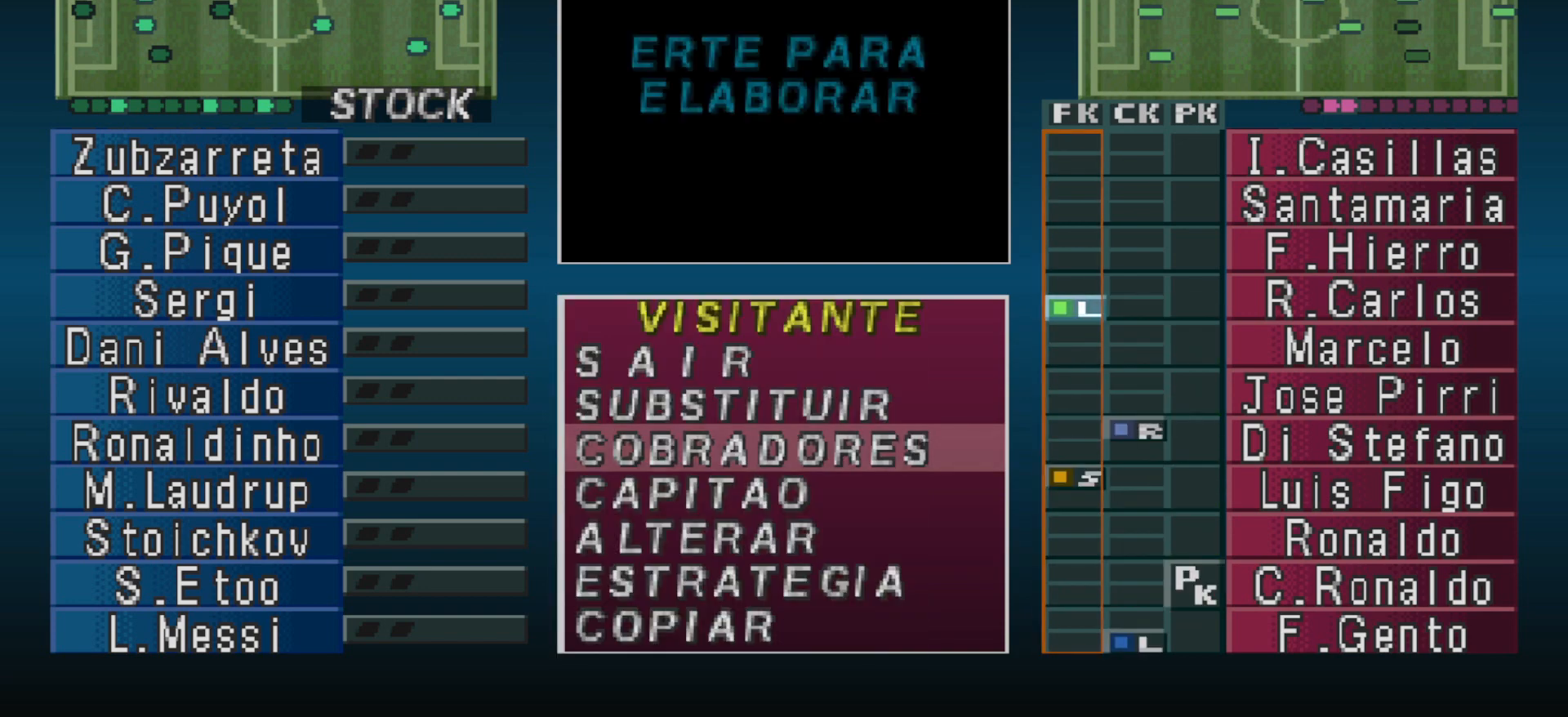
{"buttons": ["DPAD_RIGHT"], "events": [[67, "DPAD_DOWN", "down"], [133, "DPAD_DOWN", "up"], [467, "DPAD_RIGHT", "down"]]}
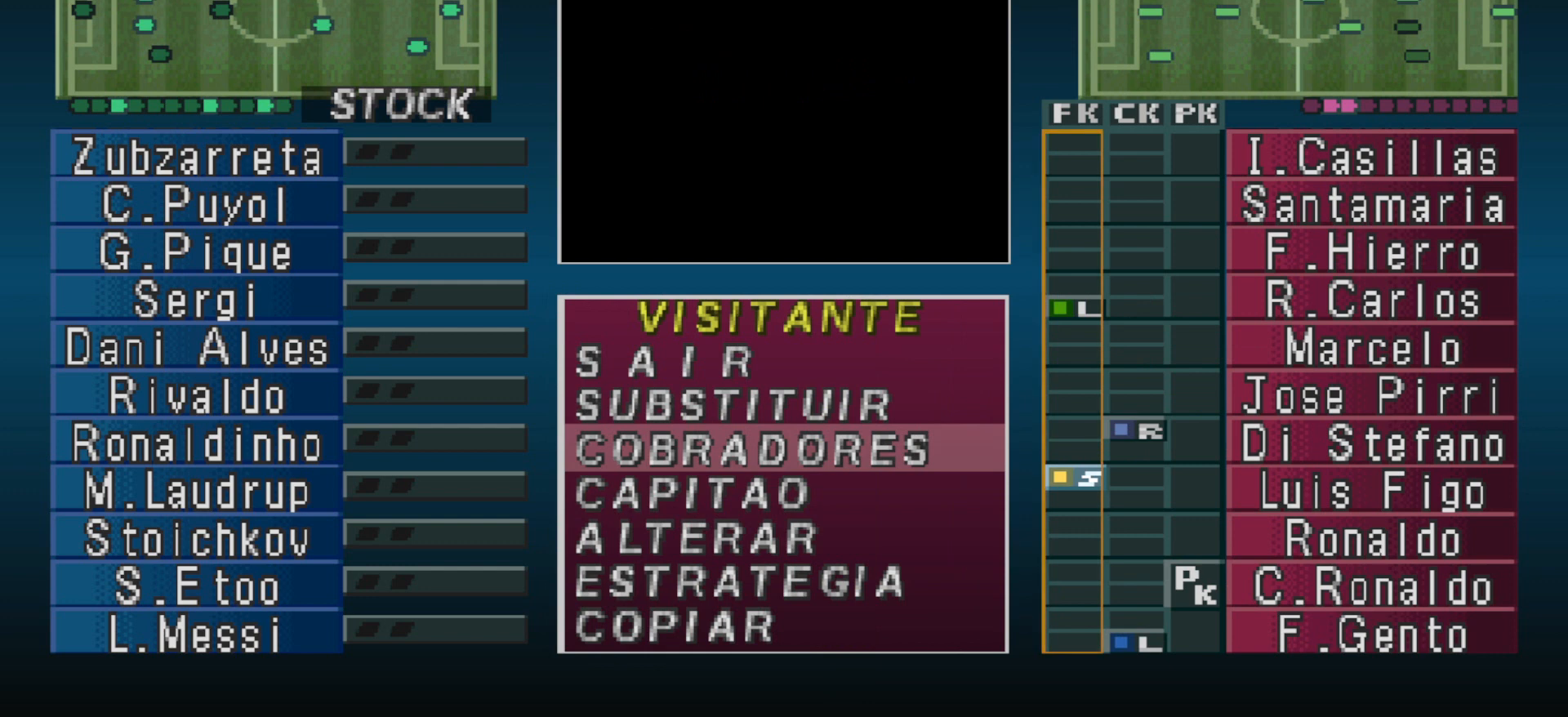
{"buttons": ["DPAD_DOWN"], "events": [[33, "DPAD_RIGHT", "up"], [467, "DPAD_DOWN", "down"]]}
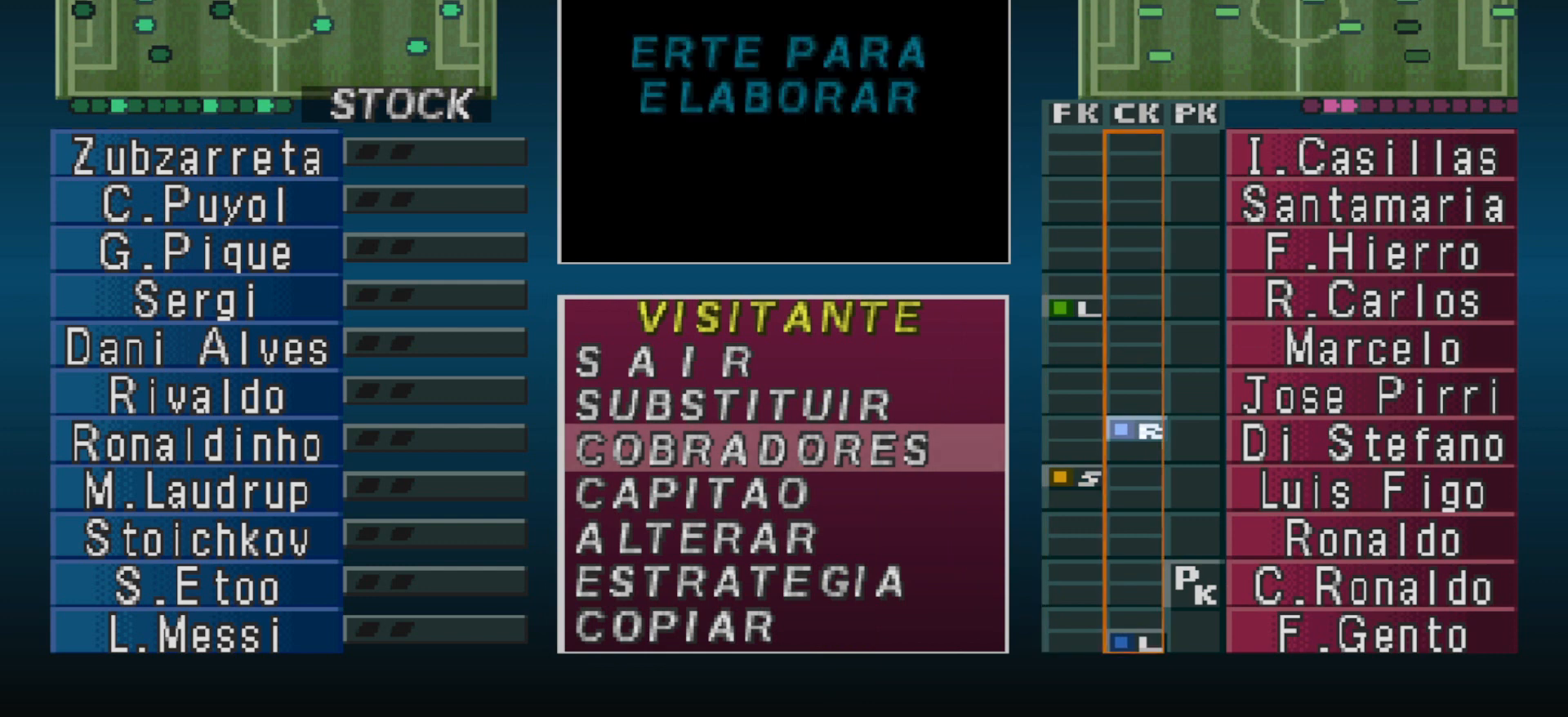
{"buttons": [], "events": [[67, "DPAD_DOWN", "up"]]}